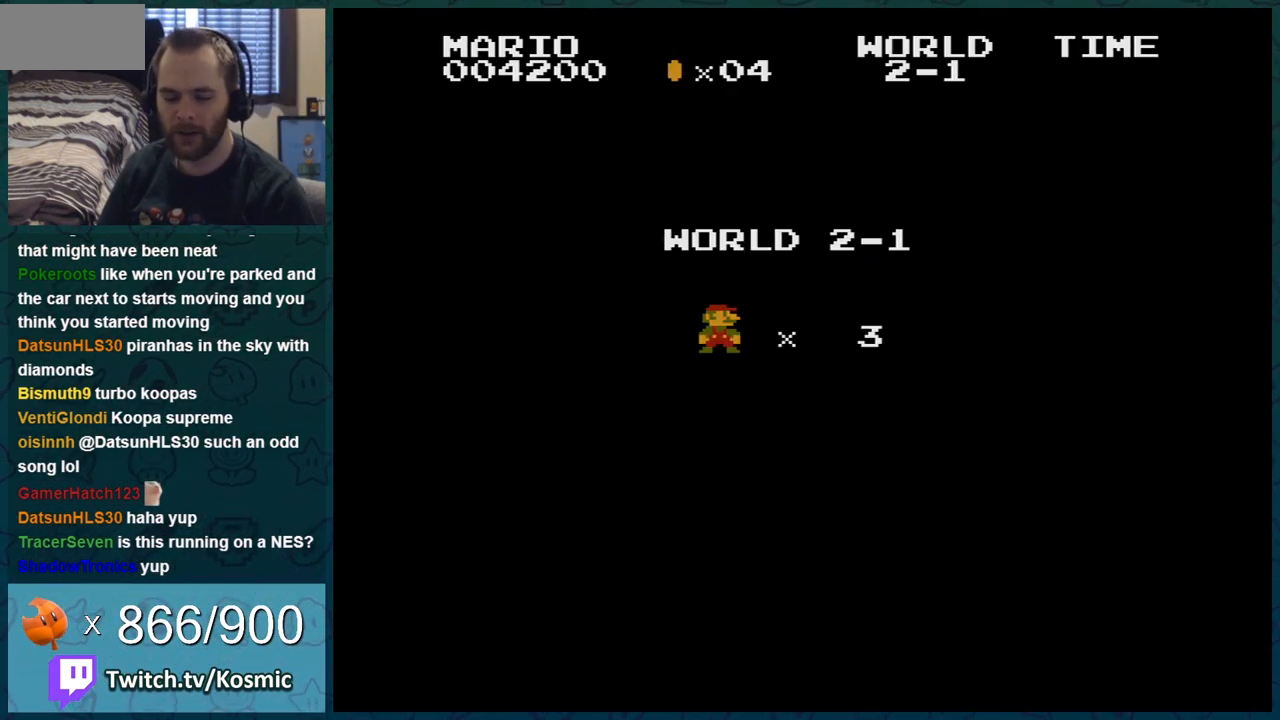
Gameplay with a controller (Nintendo layout); each line is a JSON object with the inputs held at the frame after it. "events" lists button and stick changes between this image and that frame as [ms after this image, input, new state], when the widget could be followed in between. Not read: L3 R3.
{"buttons": [], "events": [[67, "A", "down"], [134, "A", "up"], [267, "A", "down"], [317, "A", "up"], [417, "A", "down"], [501, "A", "up"]]}
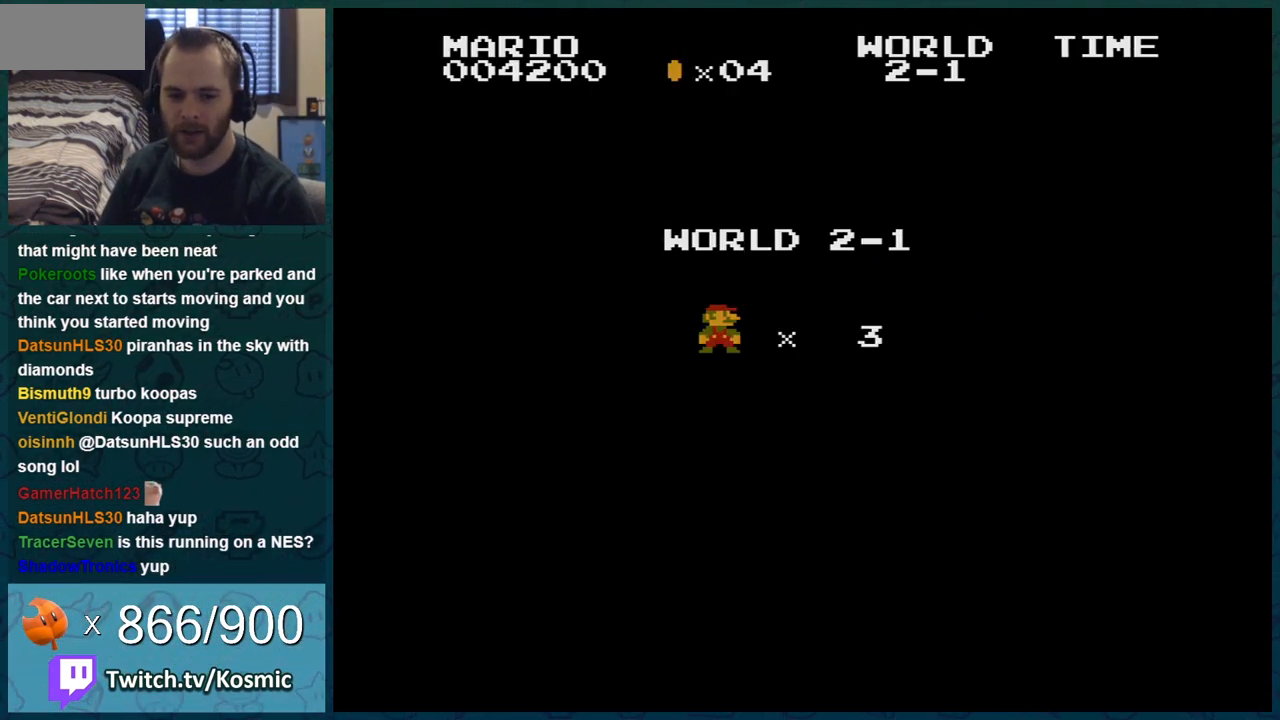
{"buttons": ["B"], "events": [[67, "A", "down"], [200, "A", "up"], [250, "A", "down"], [417, "A", "up"], [417, "B", "down"]]}
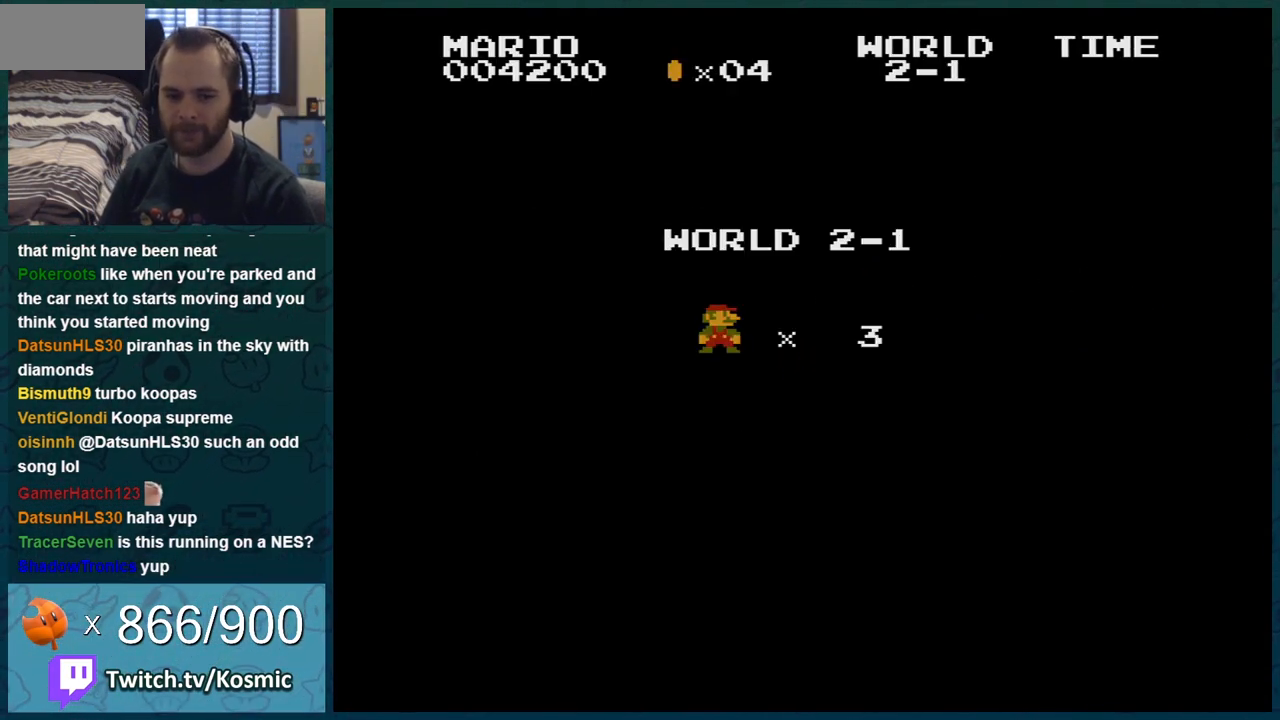
{"buttons": ["B"], "events": []}
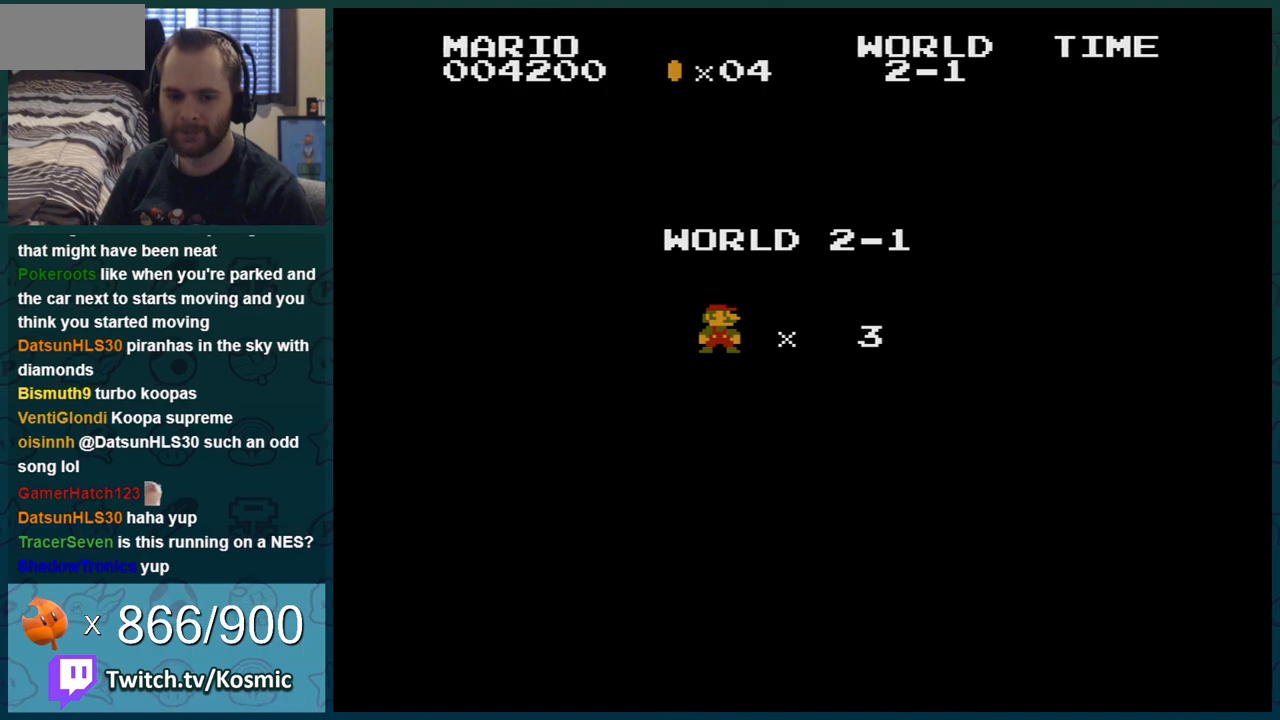
{"buttons": ["B", "DPAD_RIGHT"], "events": [[434, "DPAD_RIGHT", "down"]]}
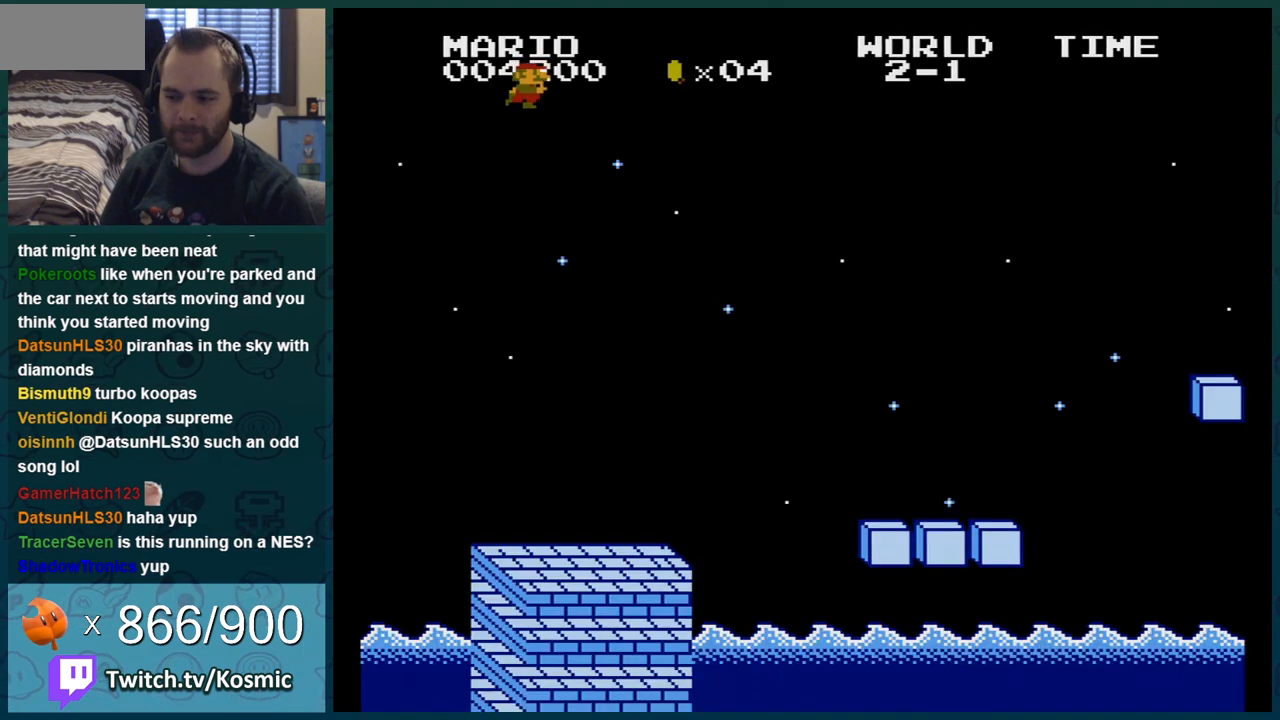
{"buttons": ["B", "DPAD_RIGHT"], "events": [[67, "DPAD_RIGHT", "up"], [384, "DPAD_RIGHT", "down"]]}
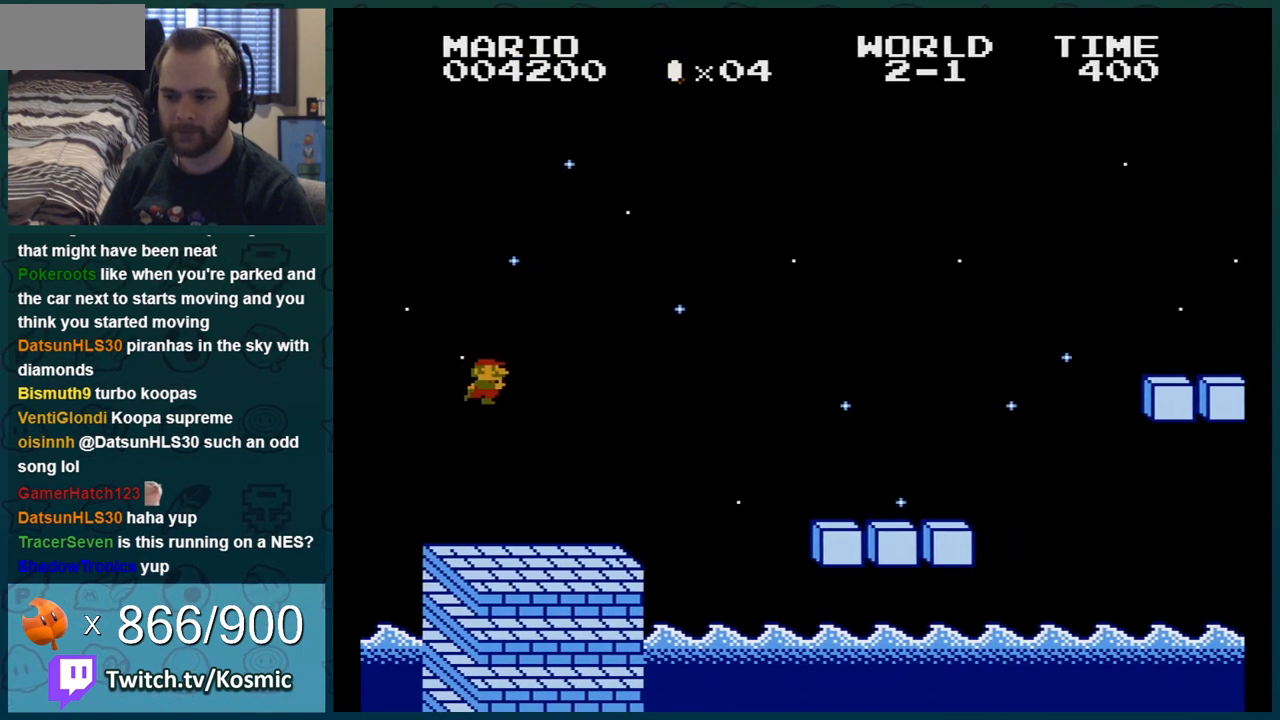
{"buttons": ["A", "B", "DPAD_RIGHT"], "events": [[500, "A", "down"]]}
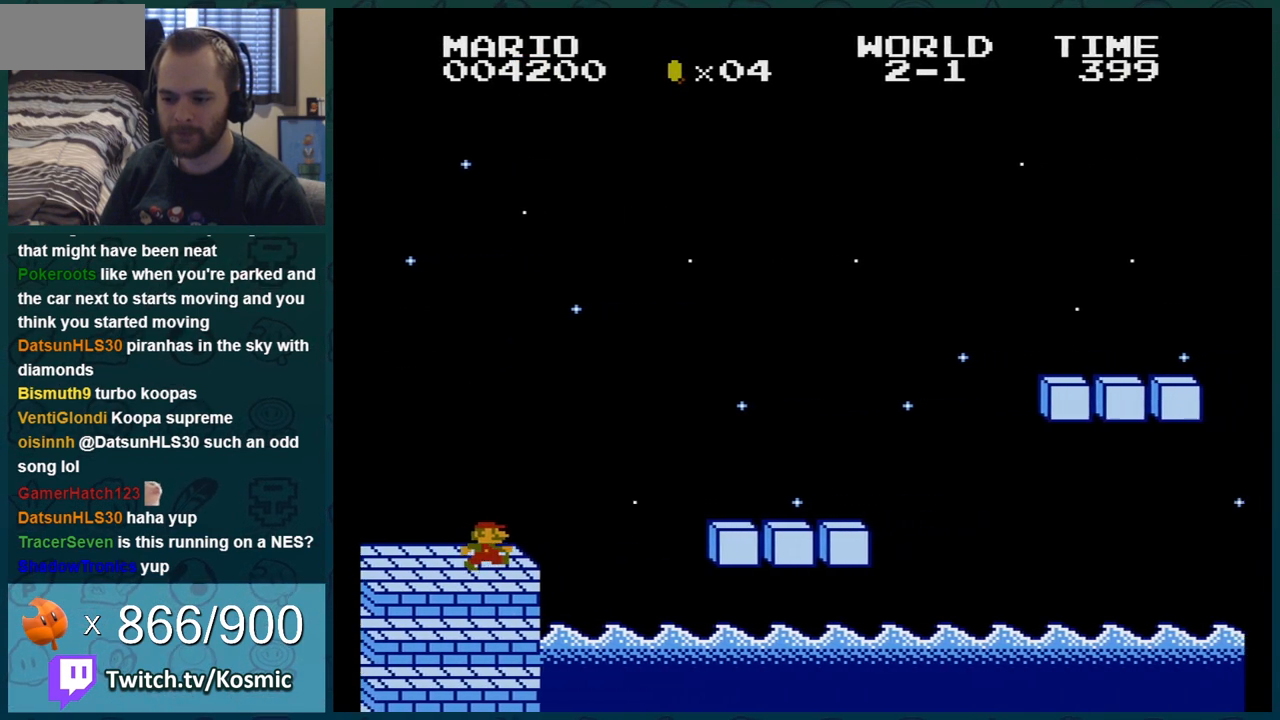
{"buttons": ["B"], "events": [[351, "A", "up"], [367, "DPAD_LEFT", "down"], [367, "DPAD_RIGHT", "up"], [501, "DPAD_LEFT", "up"]]}
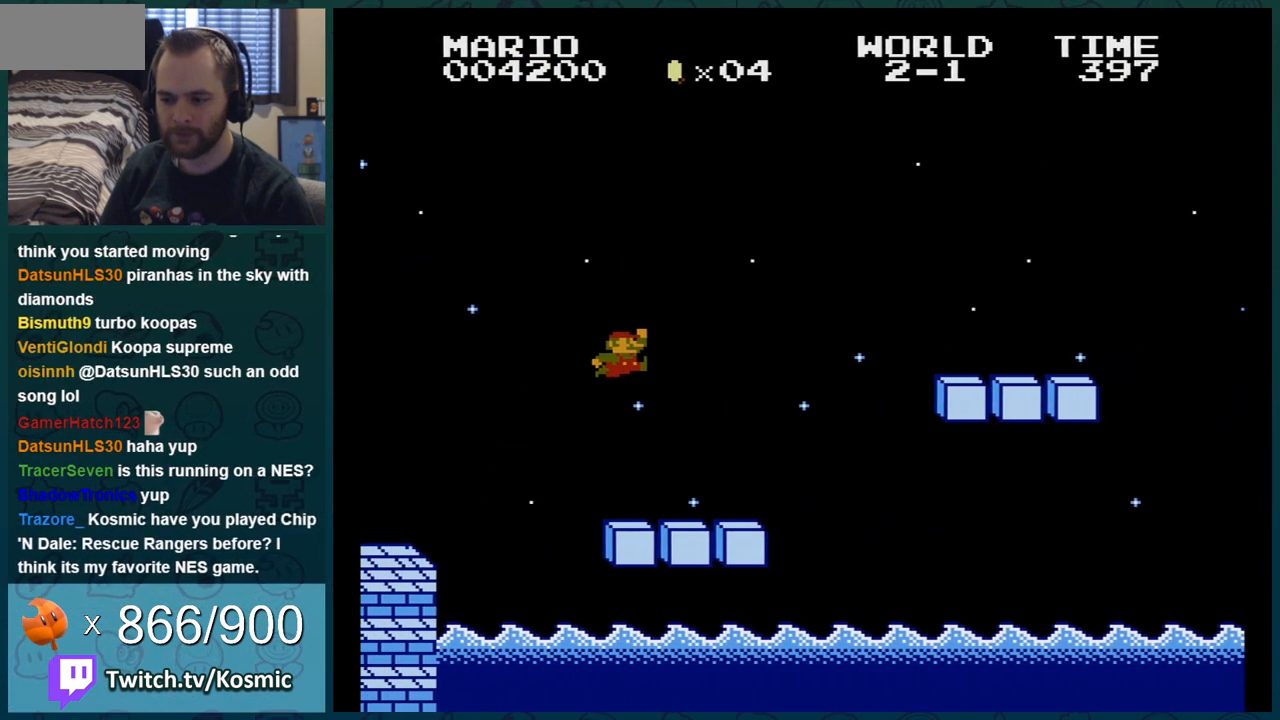
{"buttons": ["A", "B", "DPAD_LEFT"], "events": [[167, "DPAD_RIGHT", "down"], [283, "A", "down"], [317, "DPAD_RIGHT", "up"], [434, "DPAD_LEFT", "down"]]}
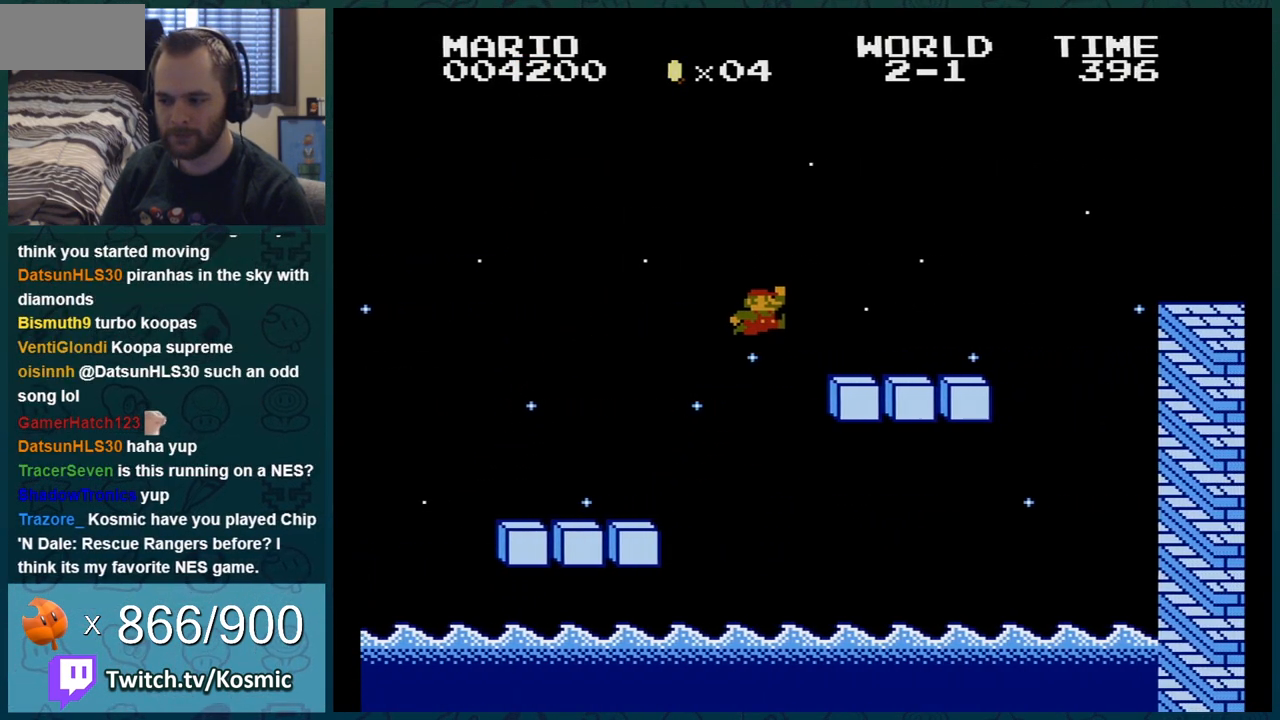
{"buttons": ["A", "B", "DPAD_RIGHT"], "events": [[34, "DPAD_LEFT", "up"], [67, "A", "up"], [134, "DPAD_LEFT", "down"], [317, "DPAD_LEFT", "up"], [351, "DPAD_RIGHT", "down"], [468, "A", "down"]]}
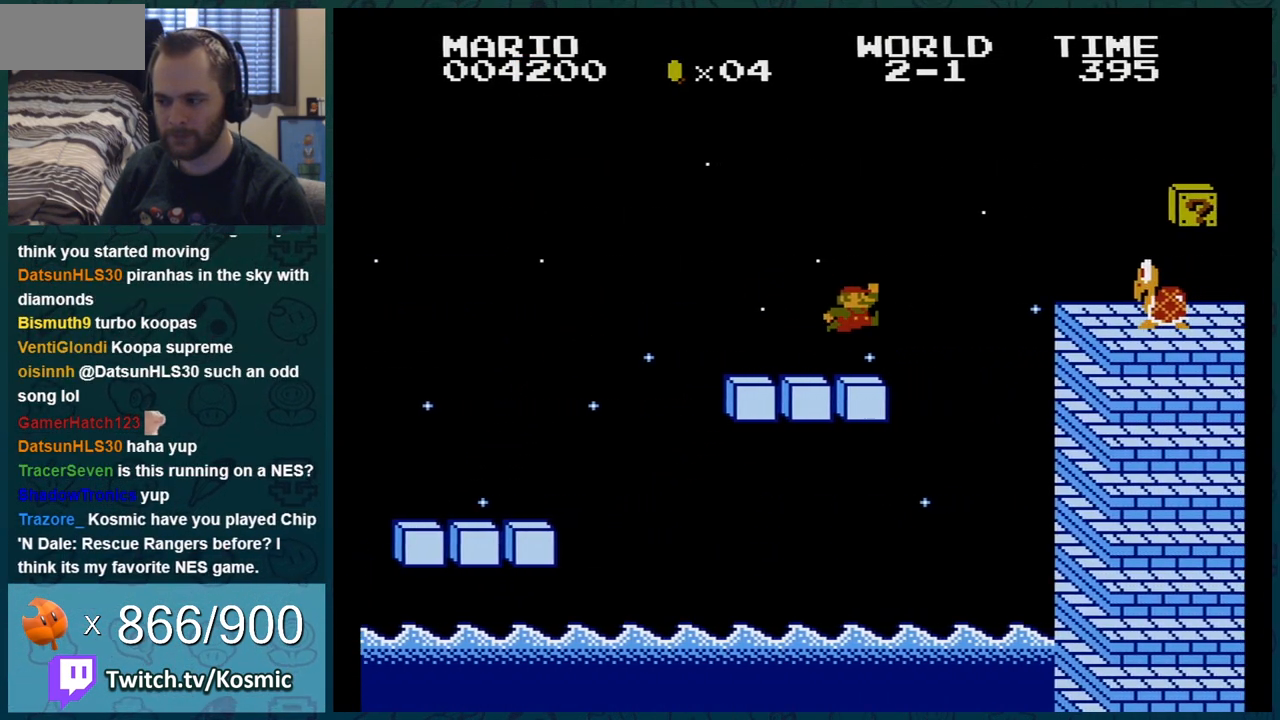
{"buttons": ["B", "DPAD_LEFT"], "events": [[67, "DPAD_RIGHT", "up"], [317, "A", "up"], [334, "DPAD_LEFT", "down"]]}
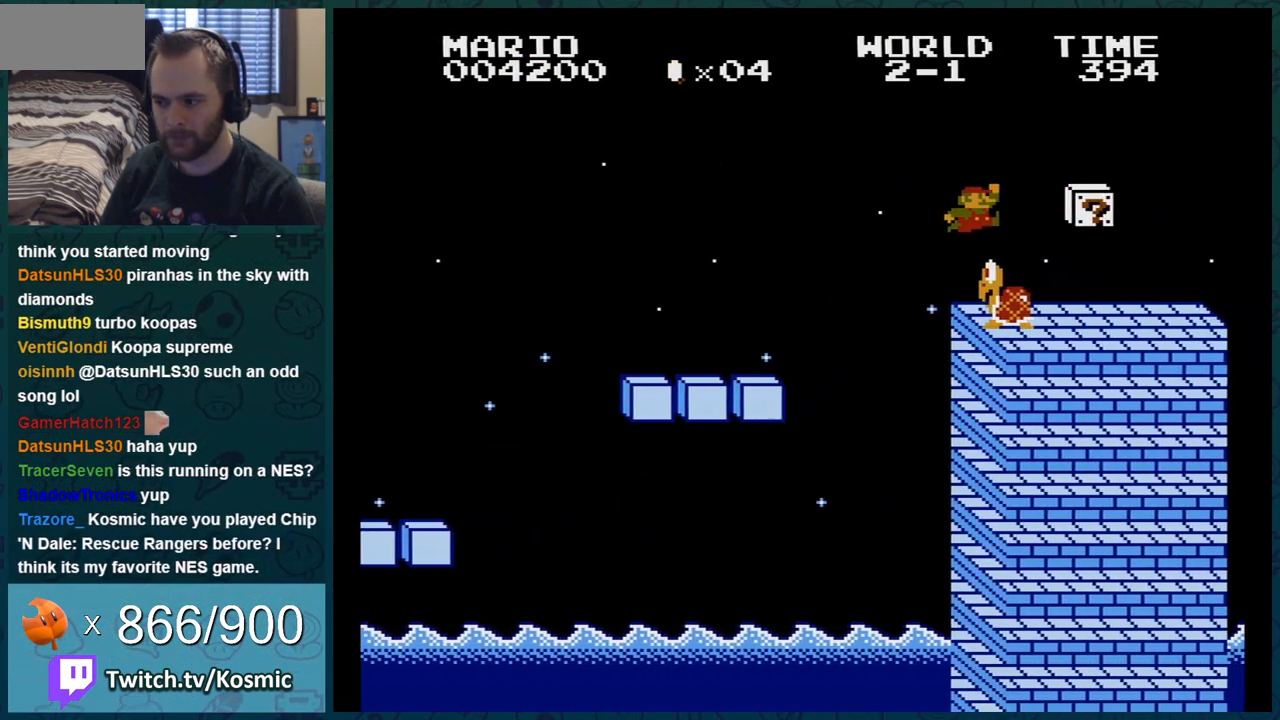
{"buttons": ["A", "B"], "events": [[267, "DPAD_LEFT", "up"], [501, "A", "down"]]}
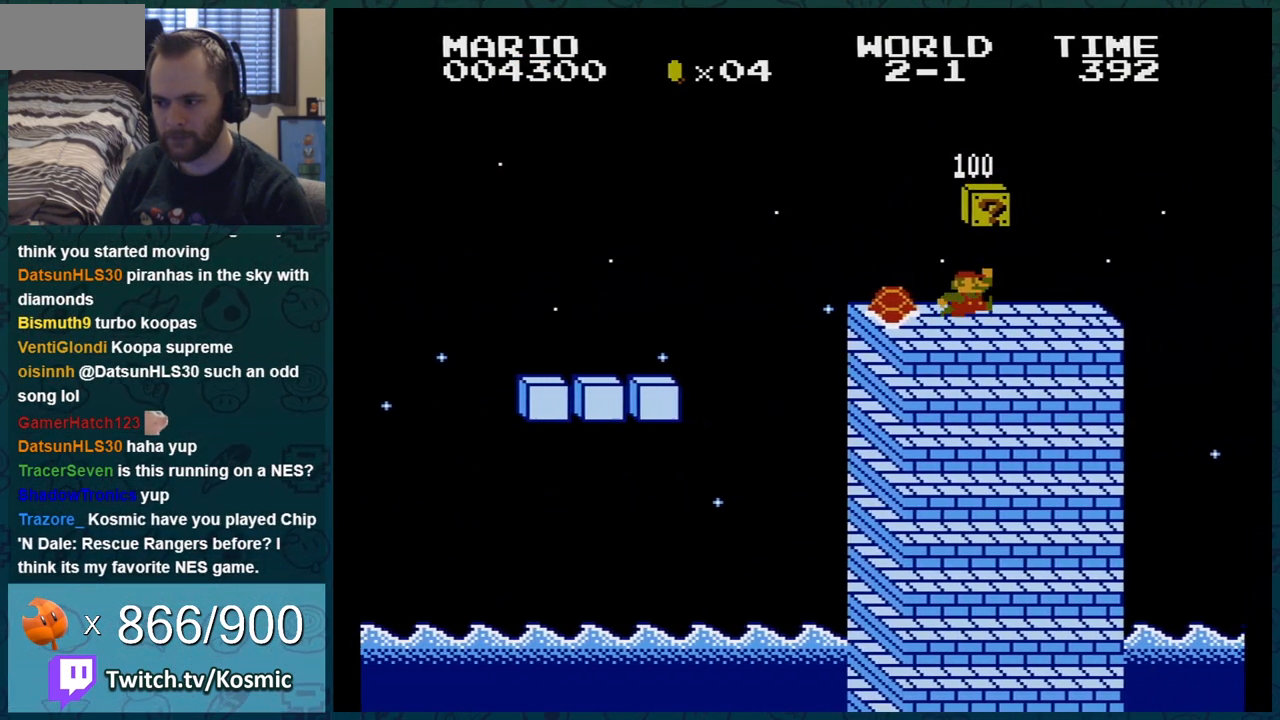
{"buttons": ["B"], "events": [[183, "A", "up"], [217, "DPAD_RIGHT", "down"], [467, "DPAD_RIGHT", "up"]]}
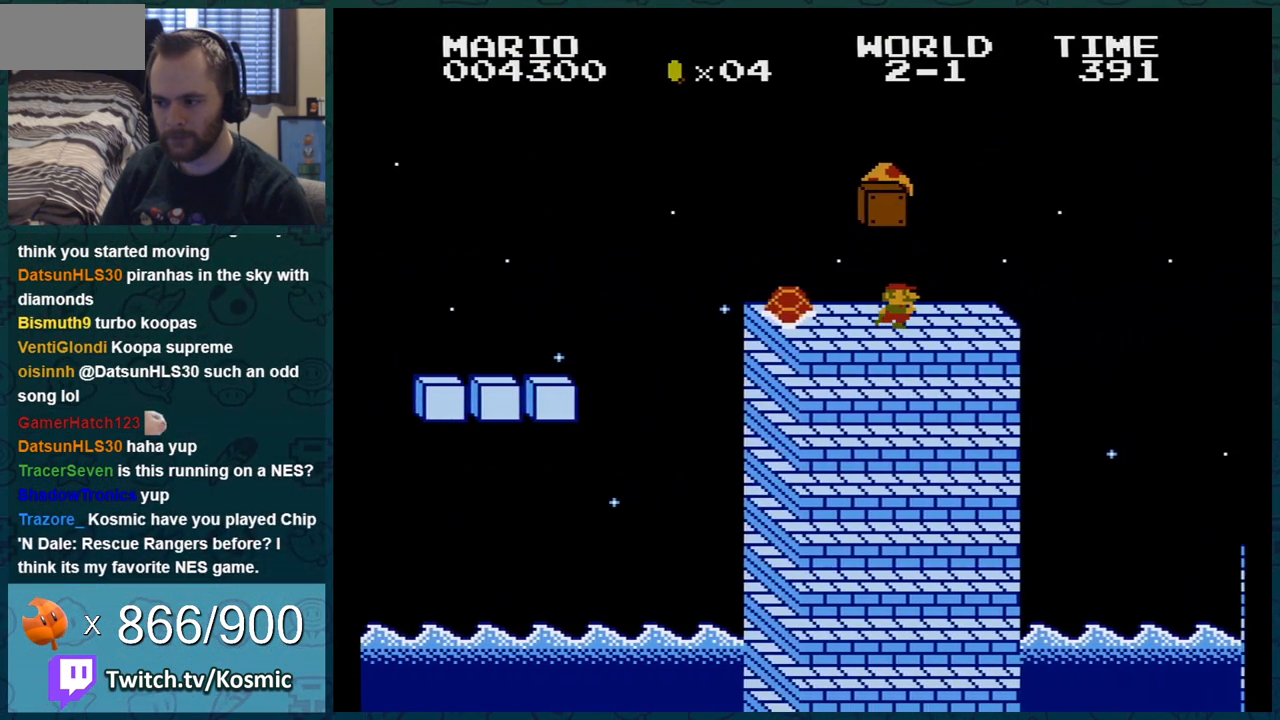
{"buttons": ["B"], "events": [[251, "A", "down"], [284, "DPAD_RIGHT", "down"], [334, "DPAD_RIGHT", "up"], [401, "A", "up"]]}
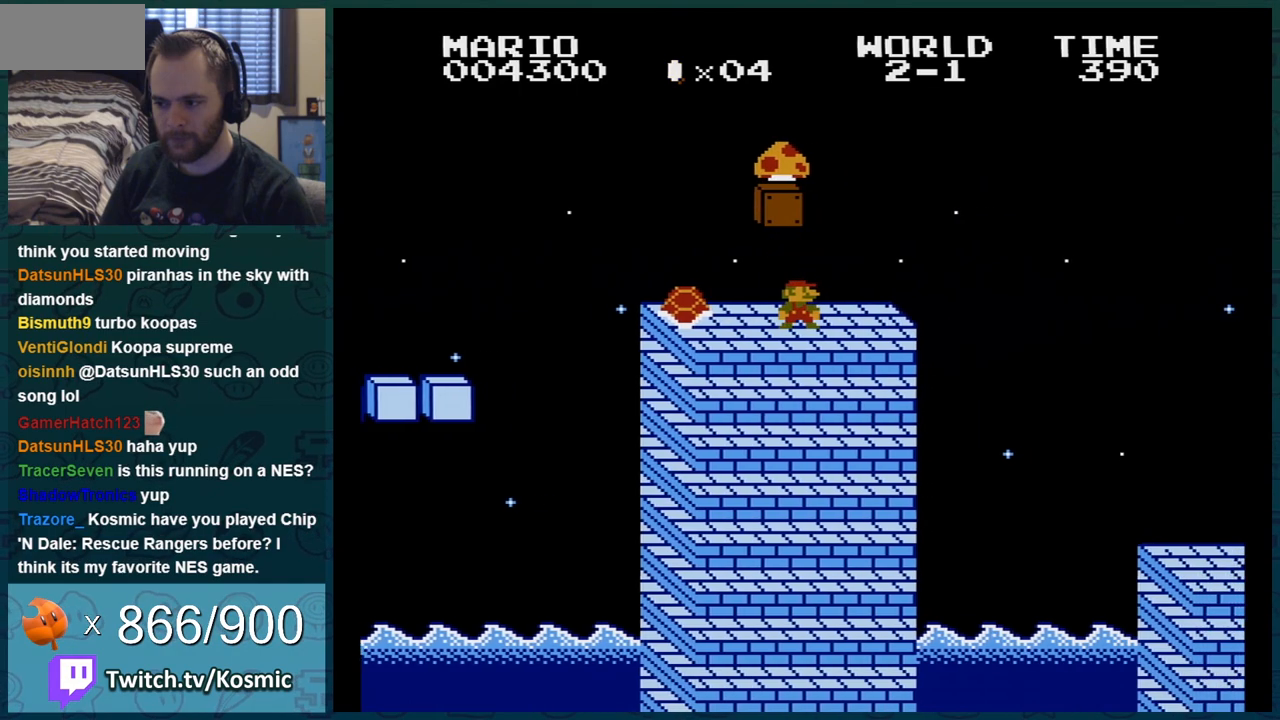
{"buttons": ["B"], "events": [[33, "A", "down"], [50, "DPAD_RIGHT", "down"], [150, "DPAD_RIGHT", "up"], [217, "A", "up"], [300, "A", "down"], [334, "DPAD_RIGHT", "down"], [400, "DPAD_RIGHT", "up"], [450, "A", "up"]]}
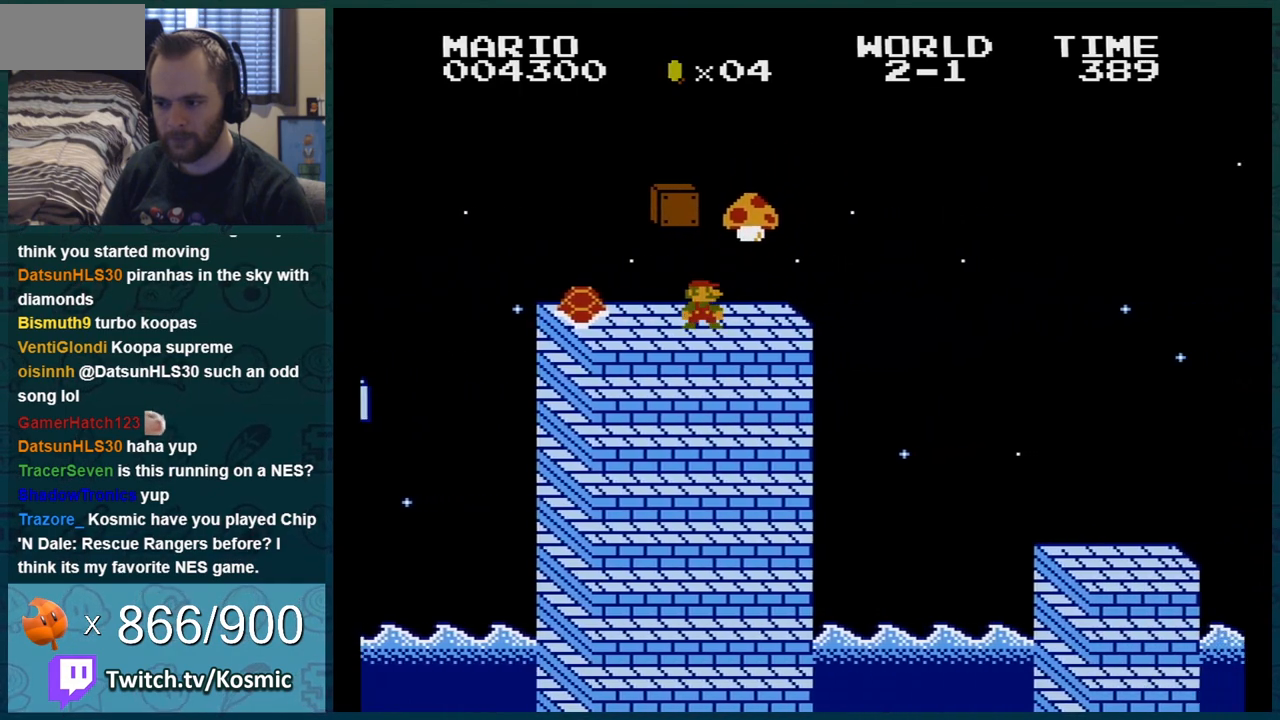
{"buttons": ["A", "B", "DPAD_RIGHT"], "events": [[84, "A", "down"], [117, "DPAD_RIGHT", "down"], [184, "DPAD_RIGHT", "up"], [251, "A", "up"], [434, "A", "down"], [451, "DPAD_RIGHT", "down"]]}
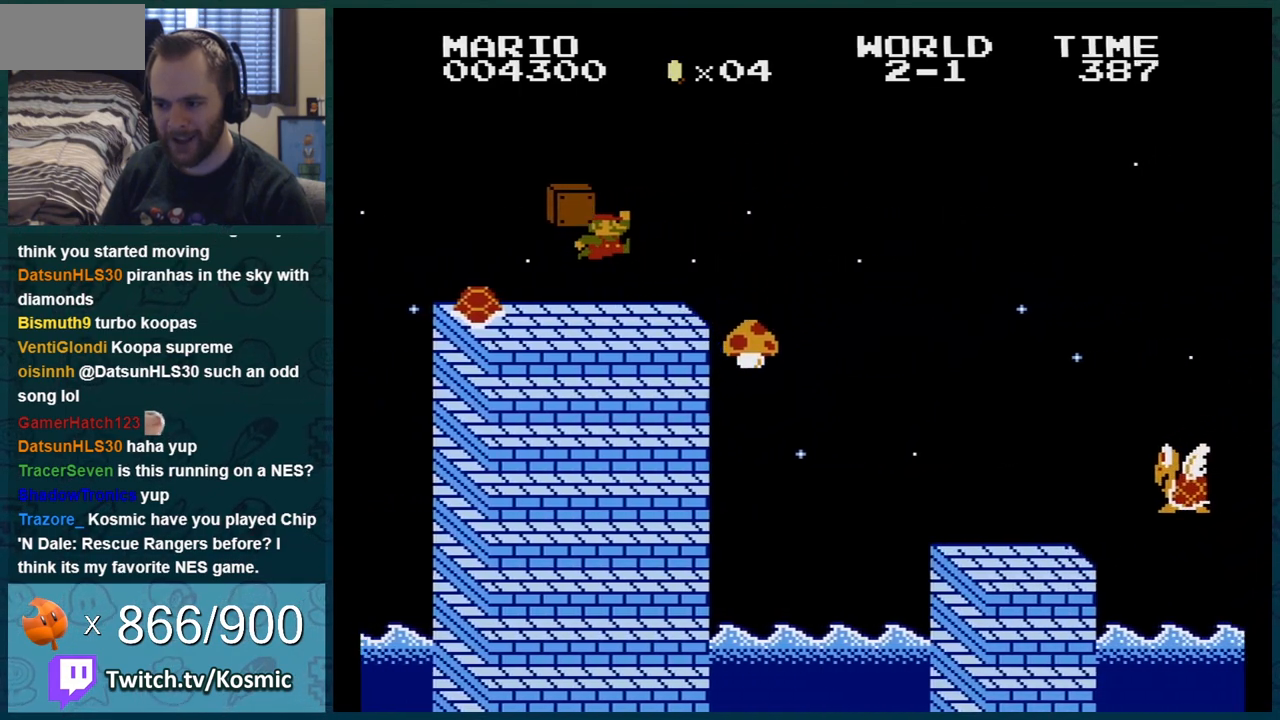
{"buttons": ["B", "DPAD_RIGHT"], "events": [[33, "DPAD_RIGHT", "up"], [50, "A", "up"], [484, "DPAD_RIGHT", "down"]]}
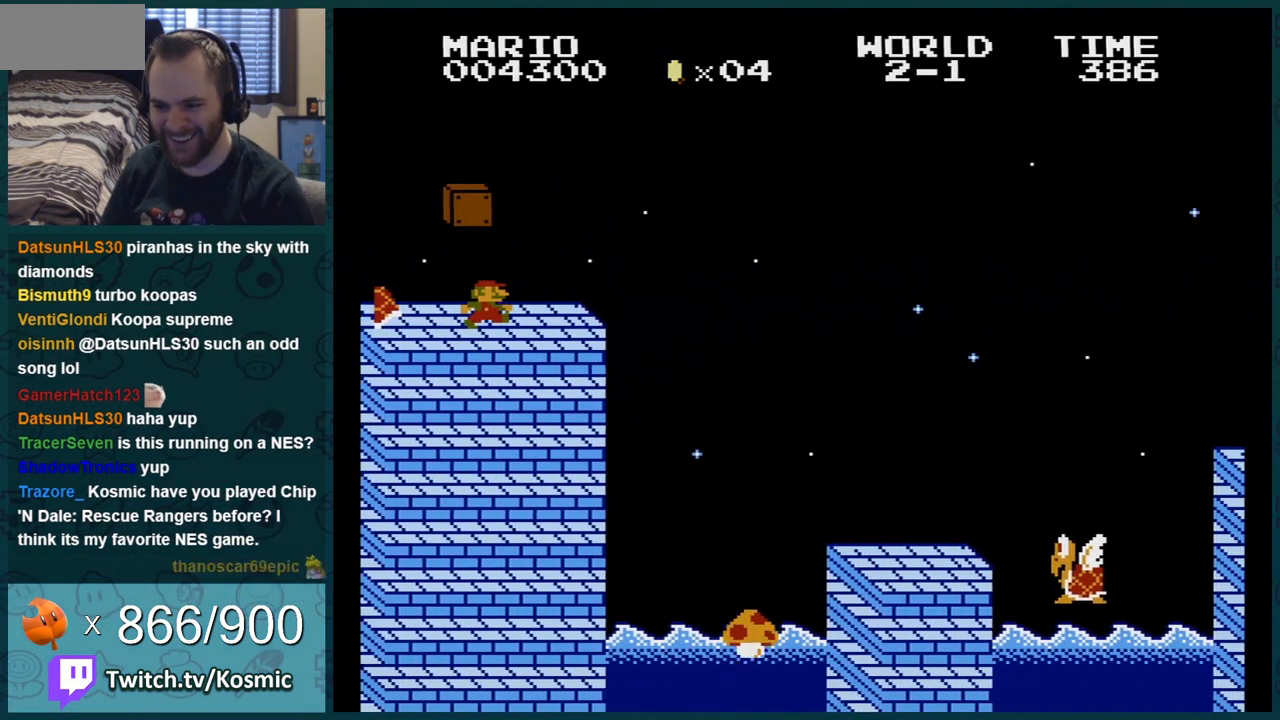
{"buttons": ["A", "B", "DPAD_RIGHT"], "events": [[384, "A", "down"]]}
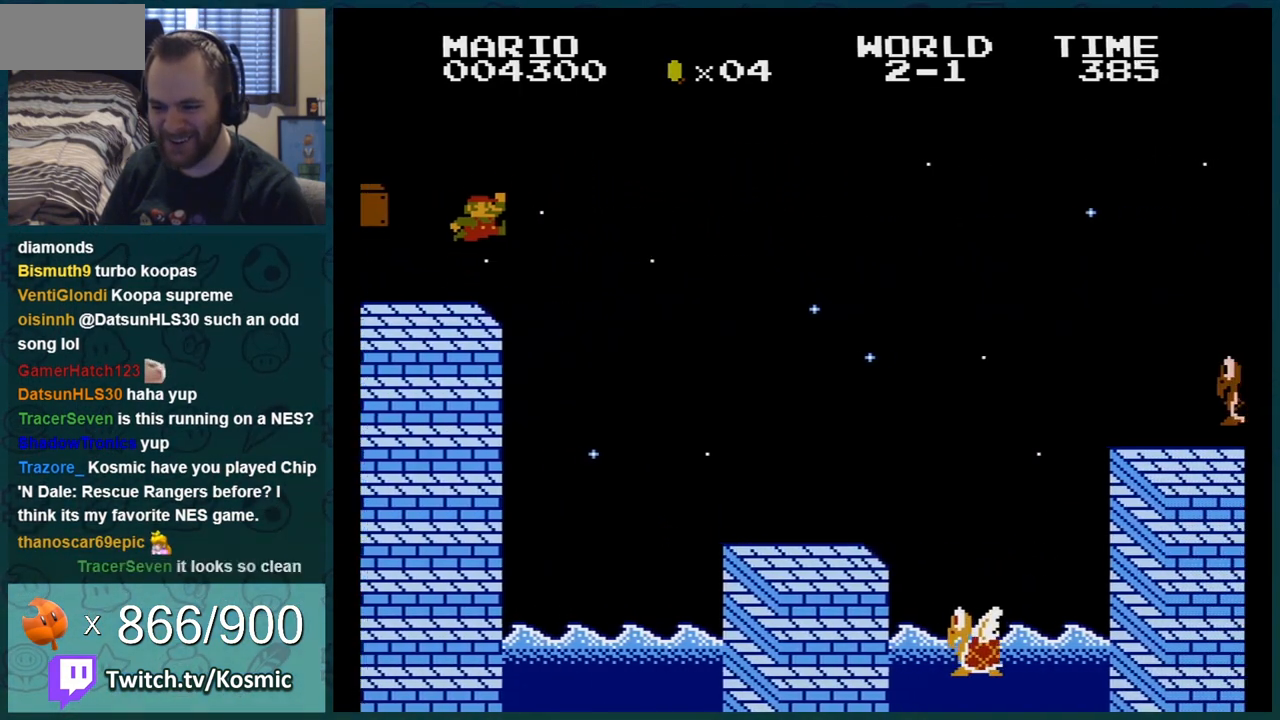
{"buttons": ["B", "DPAD_RIGHT"], "events": [[267, "A", "up"]]}
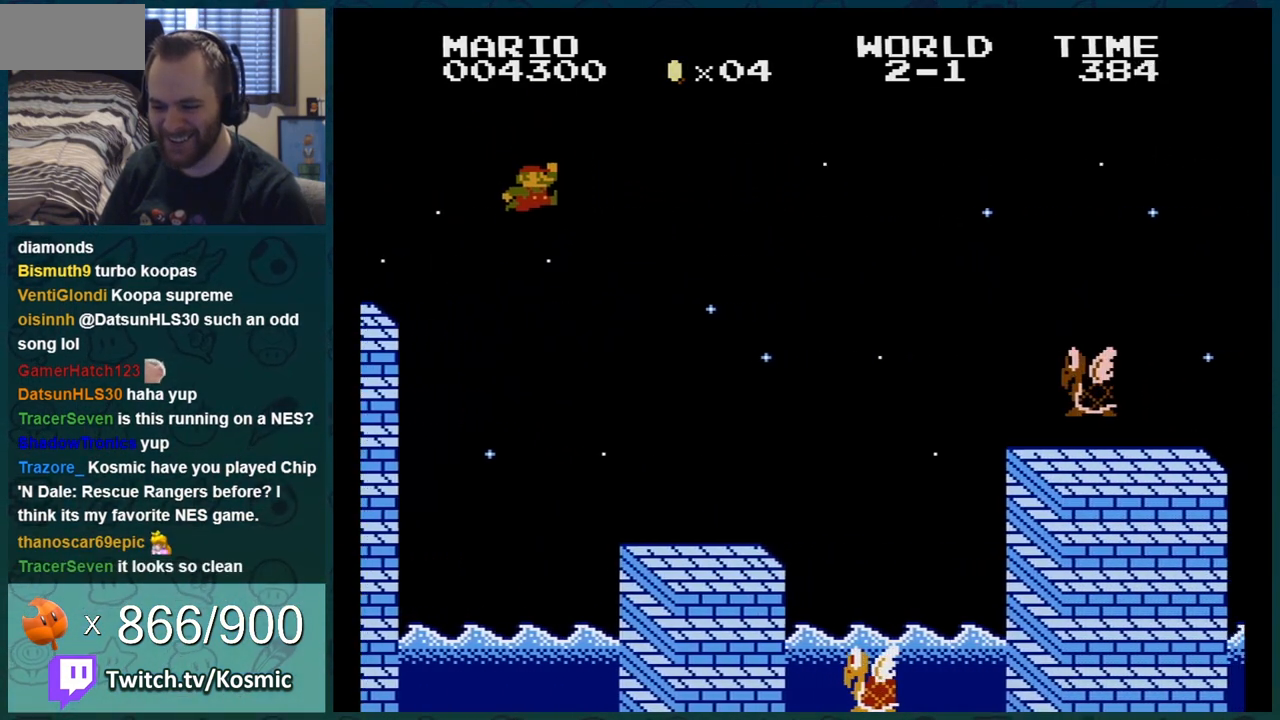
{"buttons": ["B", "DPAD_RIGHT"], "events": []}
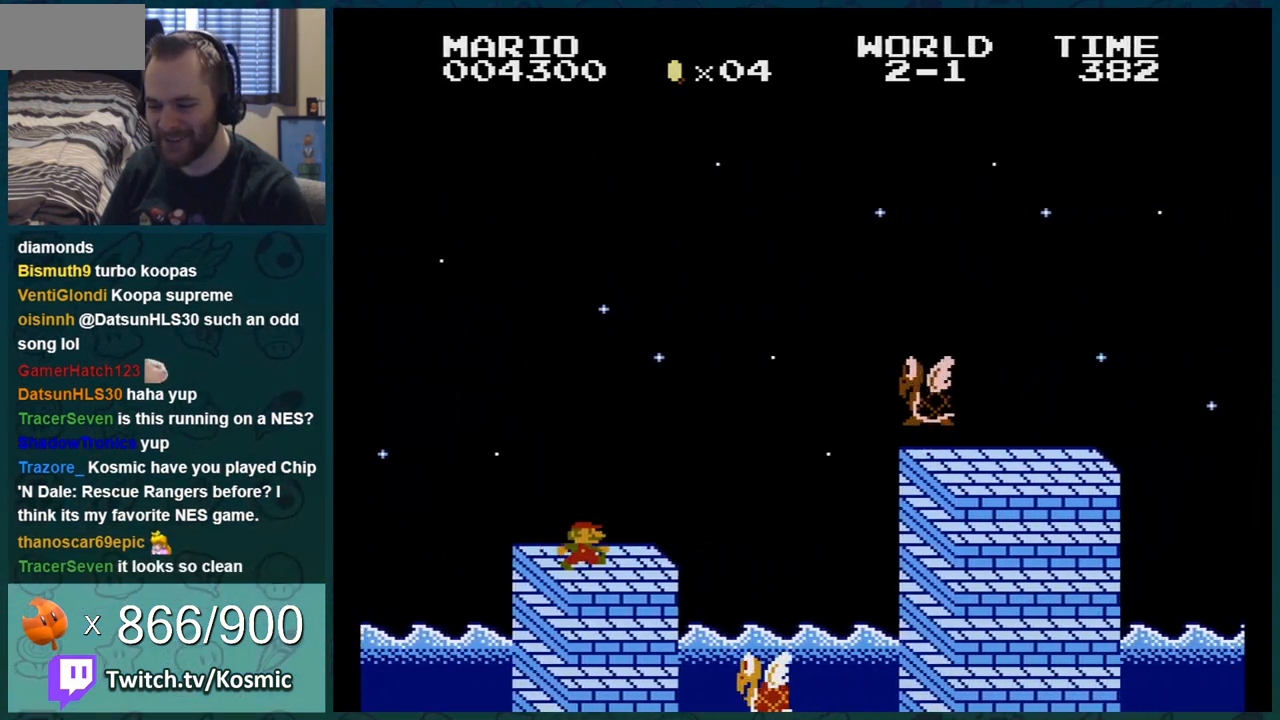
{"buttons": ["A", "B"], "events": [[167, "A", "down"], [450, "DPAD_RIGHT", "up"]]}
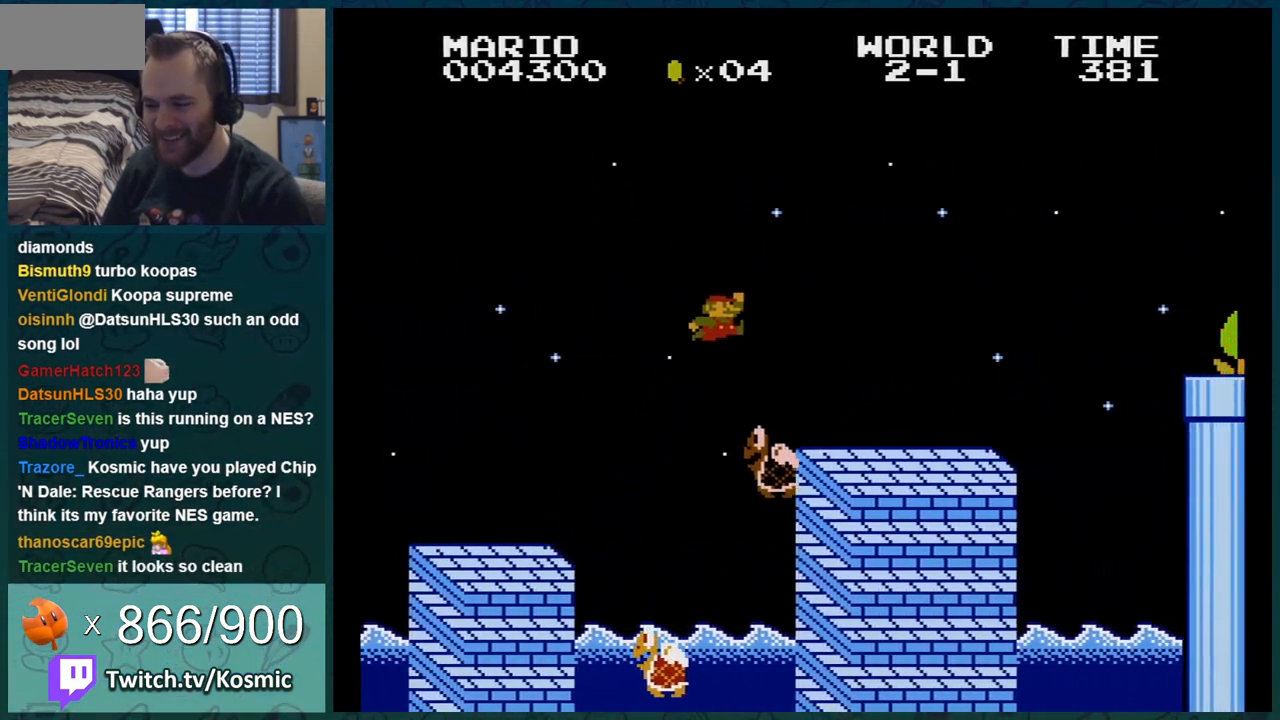
{"buttons": ["B", "DPAD_RIGHT"], "events": [[50, "DPAD_LEFT", "down"], [167, "A", "up"], [301, "DPAD_LEFT", "up"], [367, "DPAD_RIGHT", "down"]]}
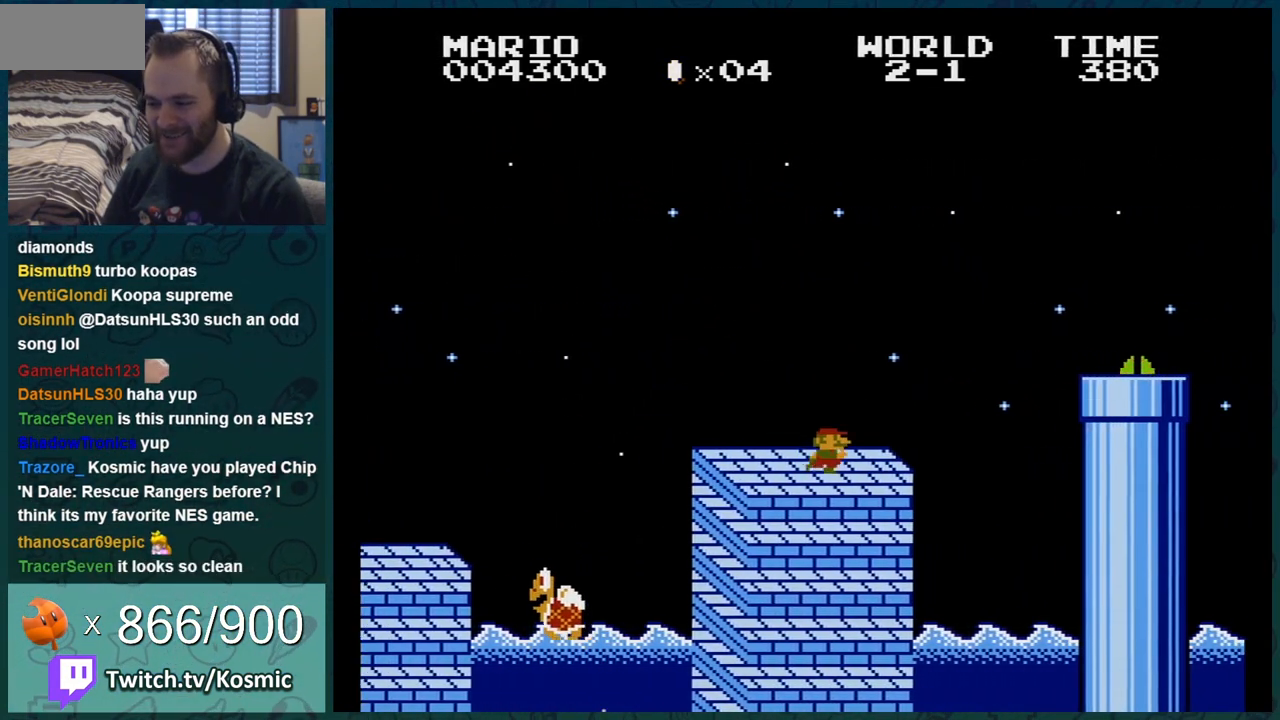
{"buttons": ["A", "B"], "events": [[50, "DPAD_LEFT", "down"], [50, "DPAD_RIGHT", "up"], [67, "A", "down"], [150, "DPAD_LEFT", "up"]]}
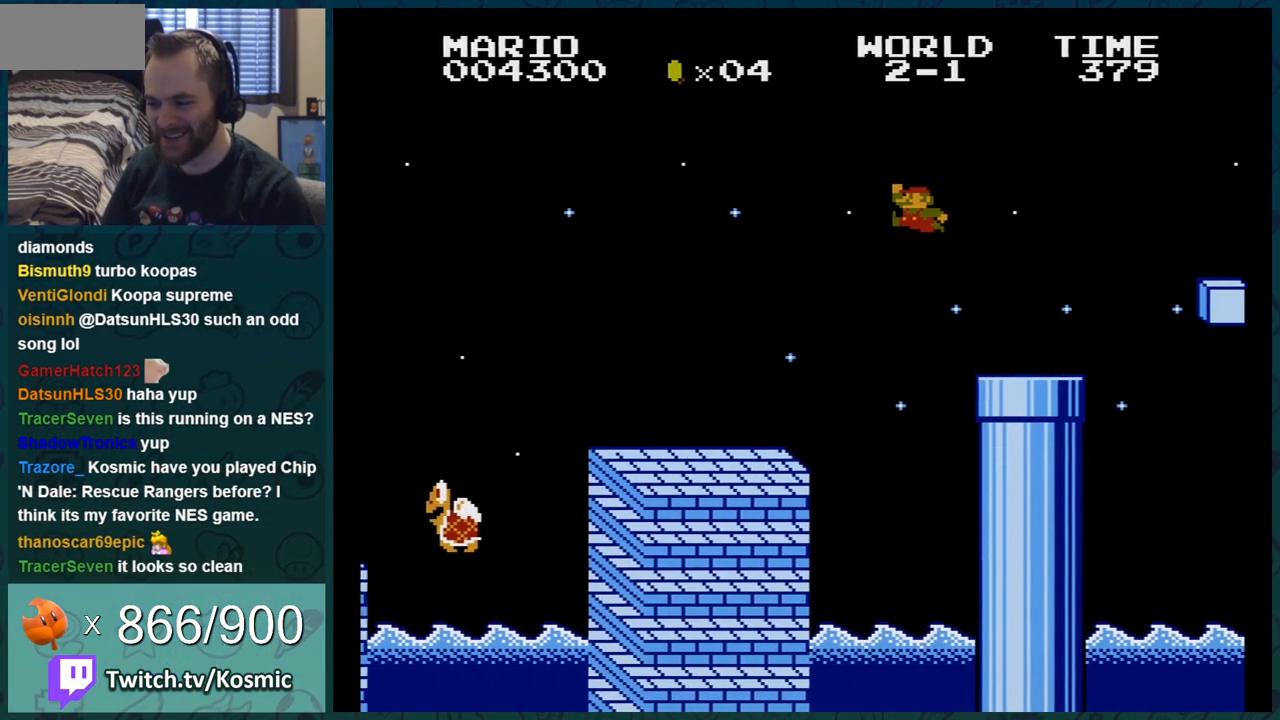
{"buttons": ["B"], "events": [[50, "A", "up"], [167, "B", "up"], [167, "DPAD_RIGHT", "down"], [167, "SELECT", "down"], [201, "B", "down"], [201, "DPAD_LEFT", "down"], [201, "DPAD_RIGHT", "up"], [201, "SELECT", "up"], [267, "DPAD_LEFT", "up"]]}
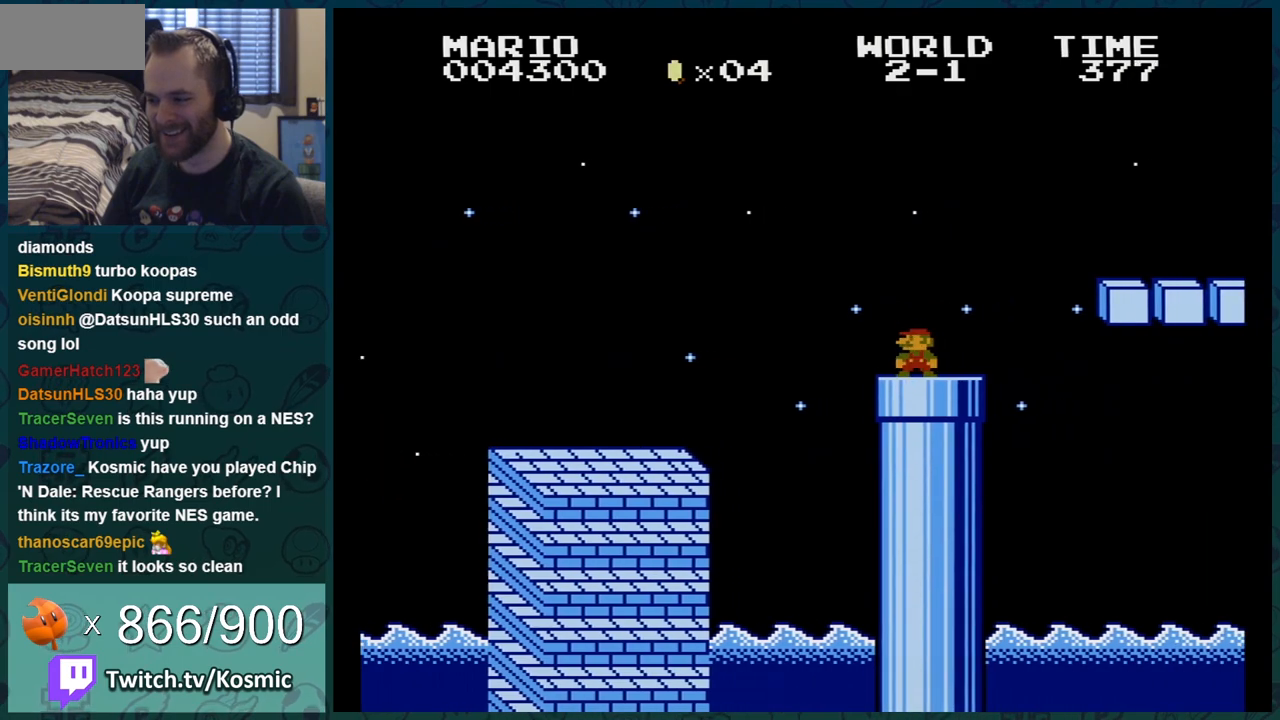
{"buttons": ["A", "B", "DPAD_RIGHT"], "events": [[134, "DPAD_RIGHT", "down"], [401, "A", "down"]]}
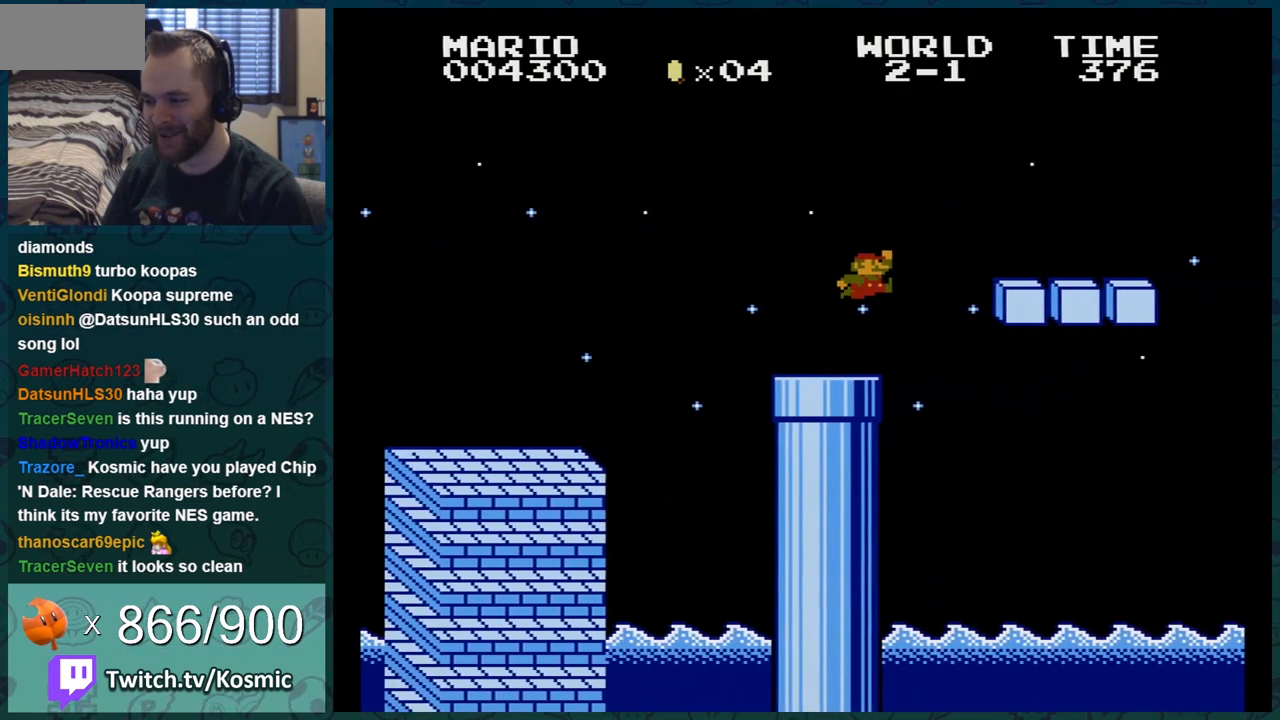
{"buttons": ["B"], "events": [[83, "DPAD_RIGHT", "up"], [367, "A", "up"]]}
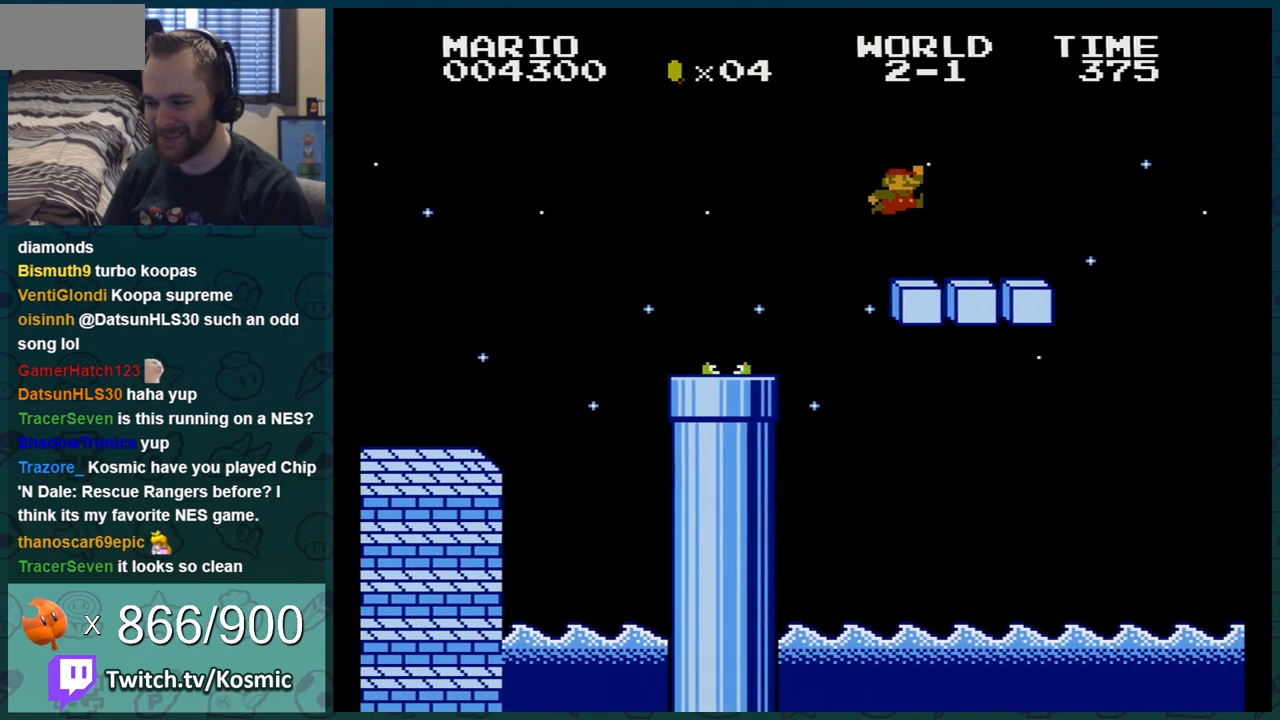
{"buttons": ["B"], "events": []}
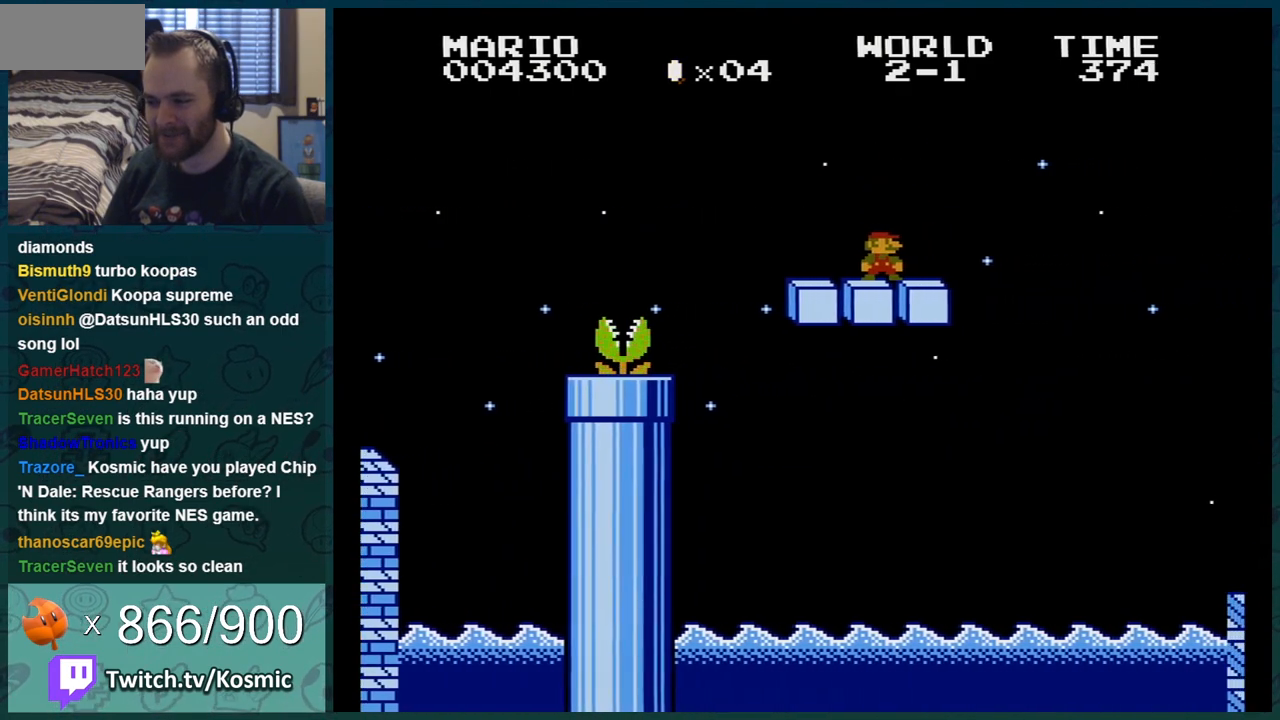
{"buttons": ["B"], "events": [[183, "DPAD_LEFT", "down"], [400, "DPAD_LEFT", "up"]]}
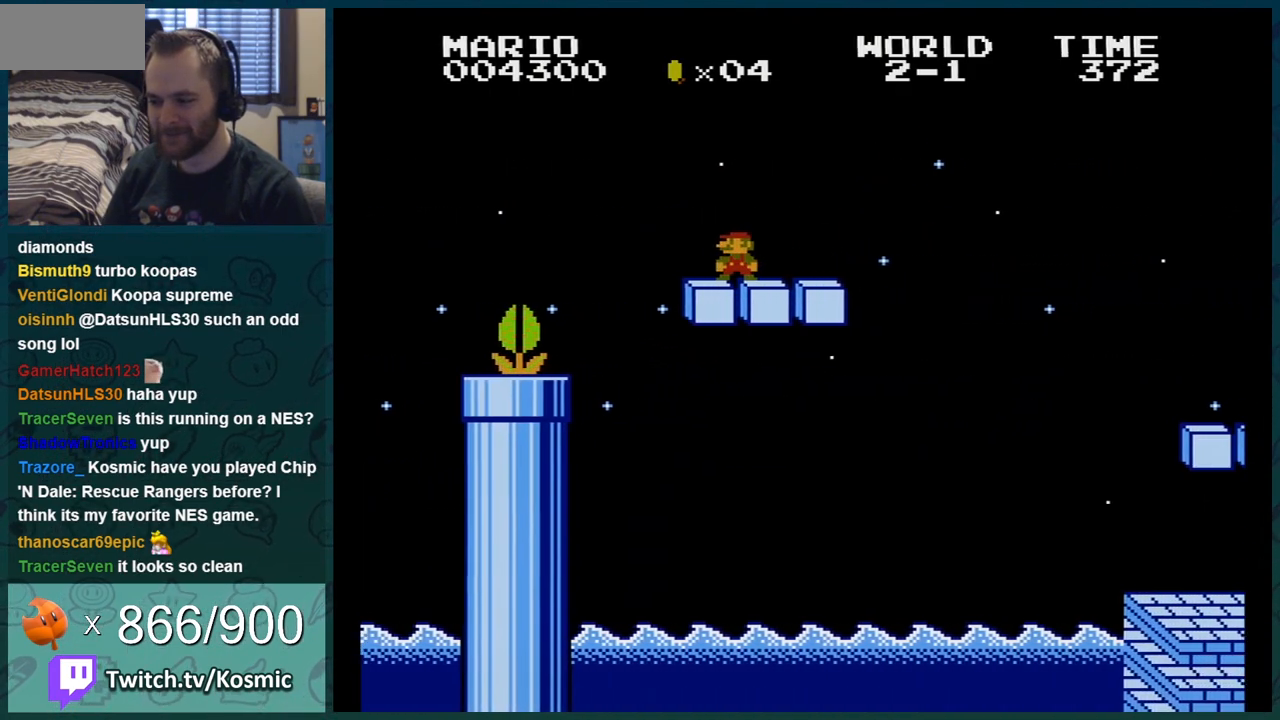
{"buttons": ["B", "DPAD_RIGHT"], "events": [[467, "DPAD_RIGHT", "down"]]}
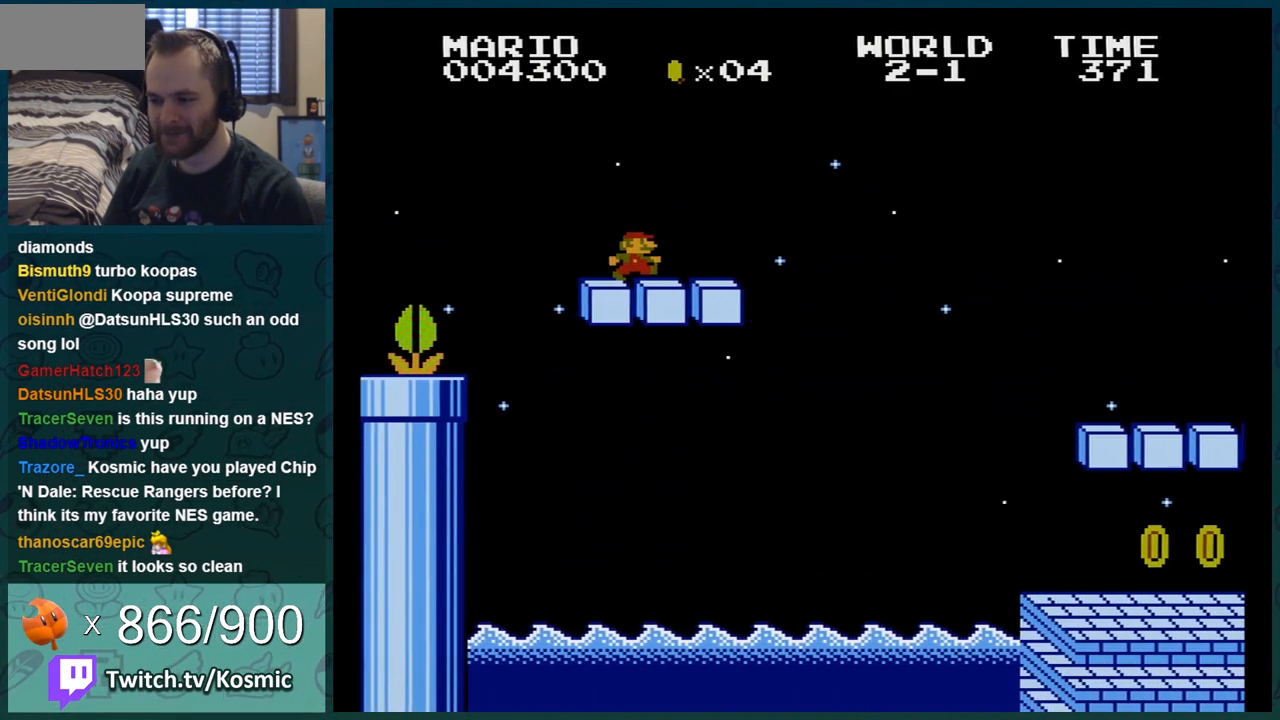
{"buttons": ["A", "B", "DPAD_RIGHT"], "events": [[484, "A", "down"]]}
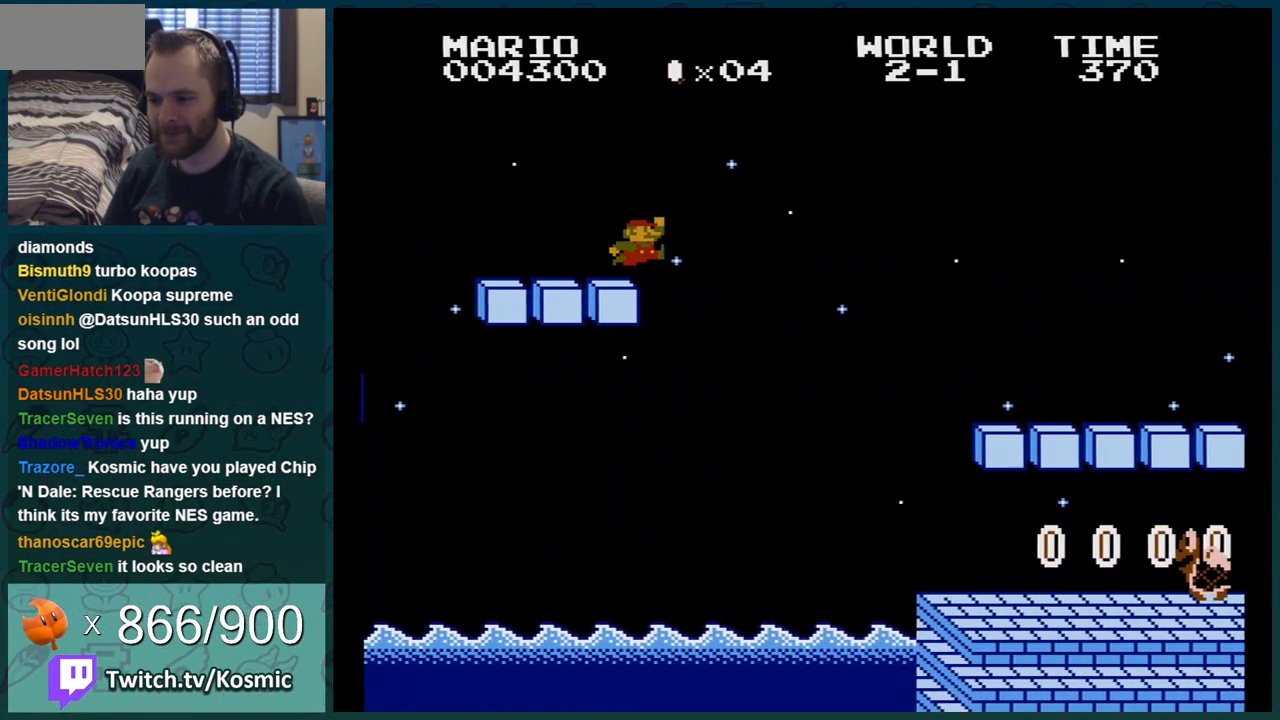
{"buttons": ["B"], "events": [[167, "DPAD_RIGHT", "up"], [301, "A", "up"], [401, "DPAD_LEFT", "down"], [484, "DPAD_LEFT", "up"]]}